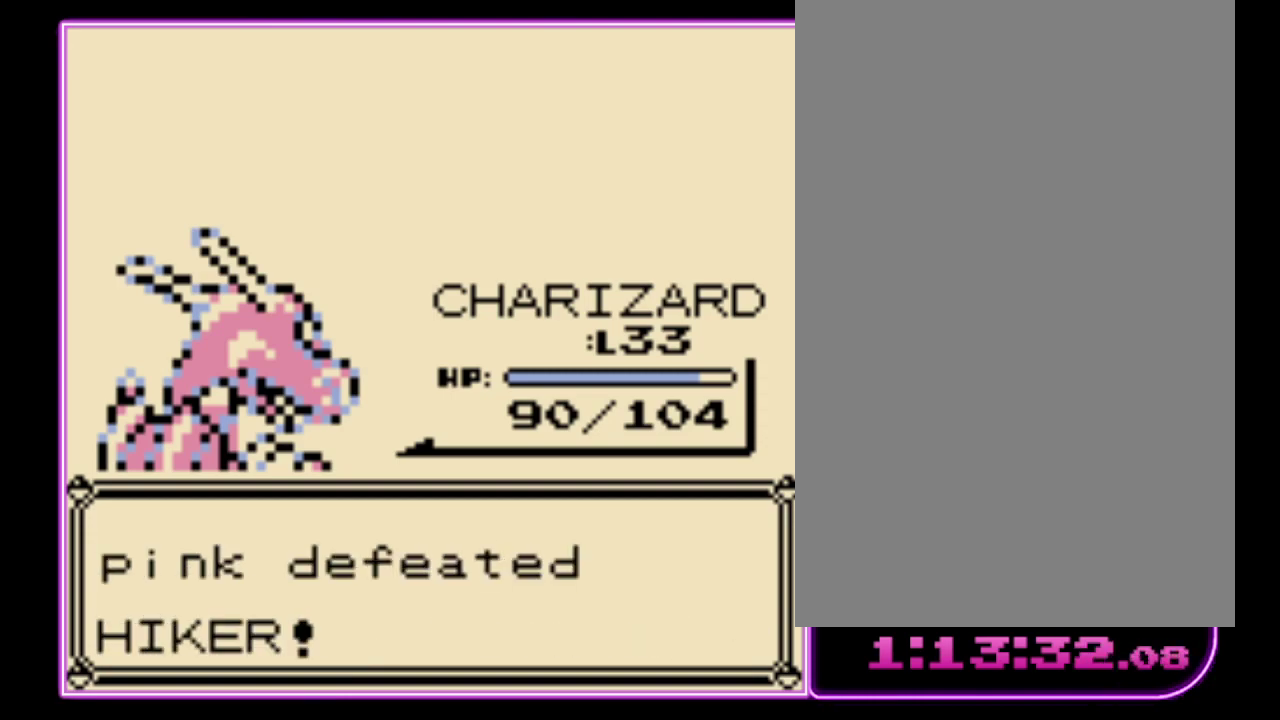
Gameplay with a controller (Nintendo layout); each line is a JSON object with the inputs held at the frame after it. "events" lists button and stick changes between this image and that frame as [ms after this image, input, new state], when the widget could be followed in between. Not read: L3 R3.
{"buttons": [], "events": [[33, "A", "up"], [100, "A", "down"], [100, "B", "up"], [200, "A", "up"]]}
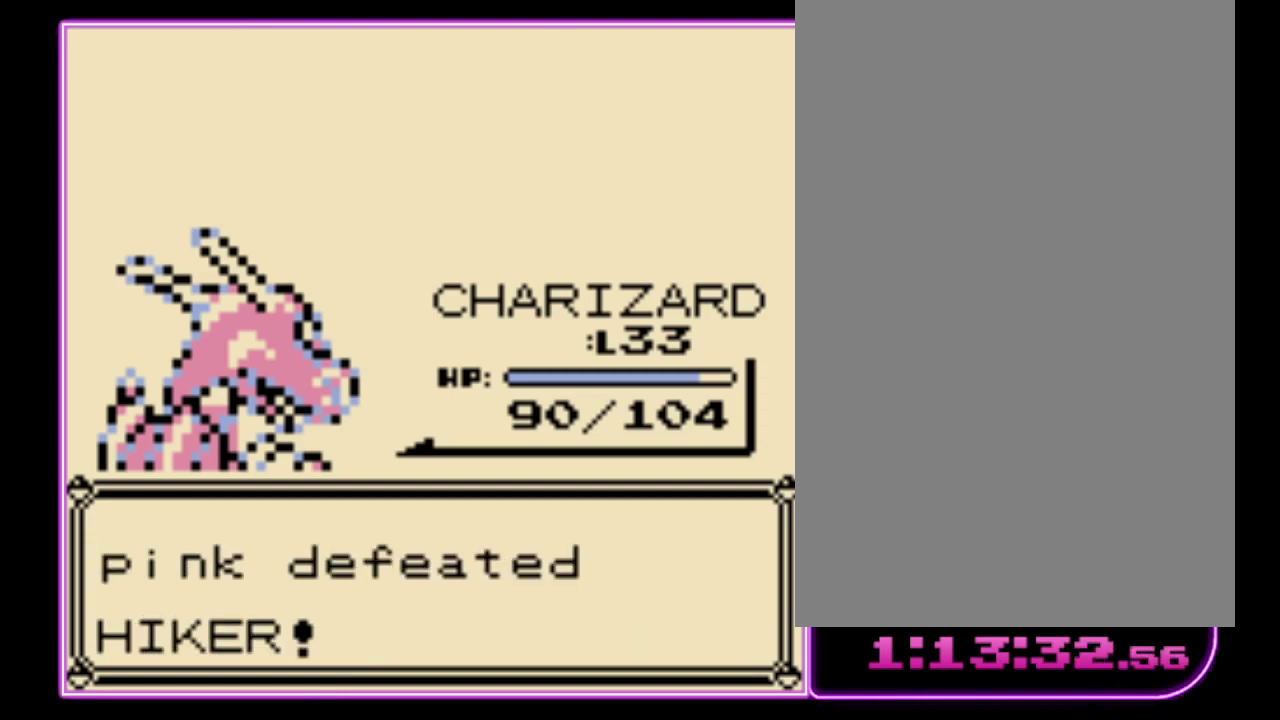
{"buttons": [], "events": []}
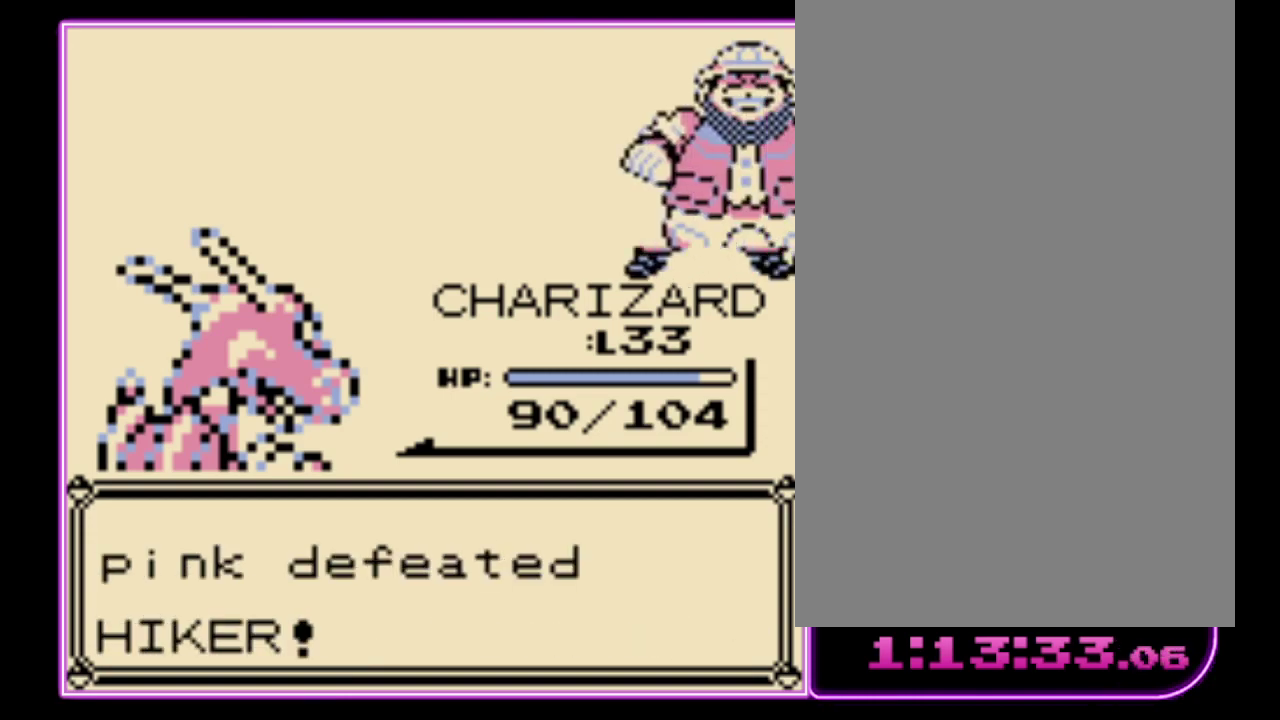
{"buttons": ["A", "B"], "events": [[433, "A", "down"], [500, "B", "down"]]}
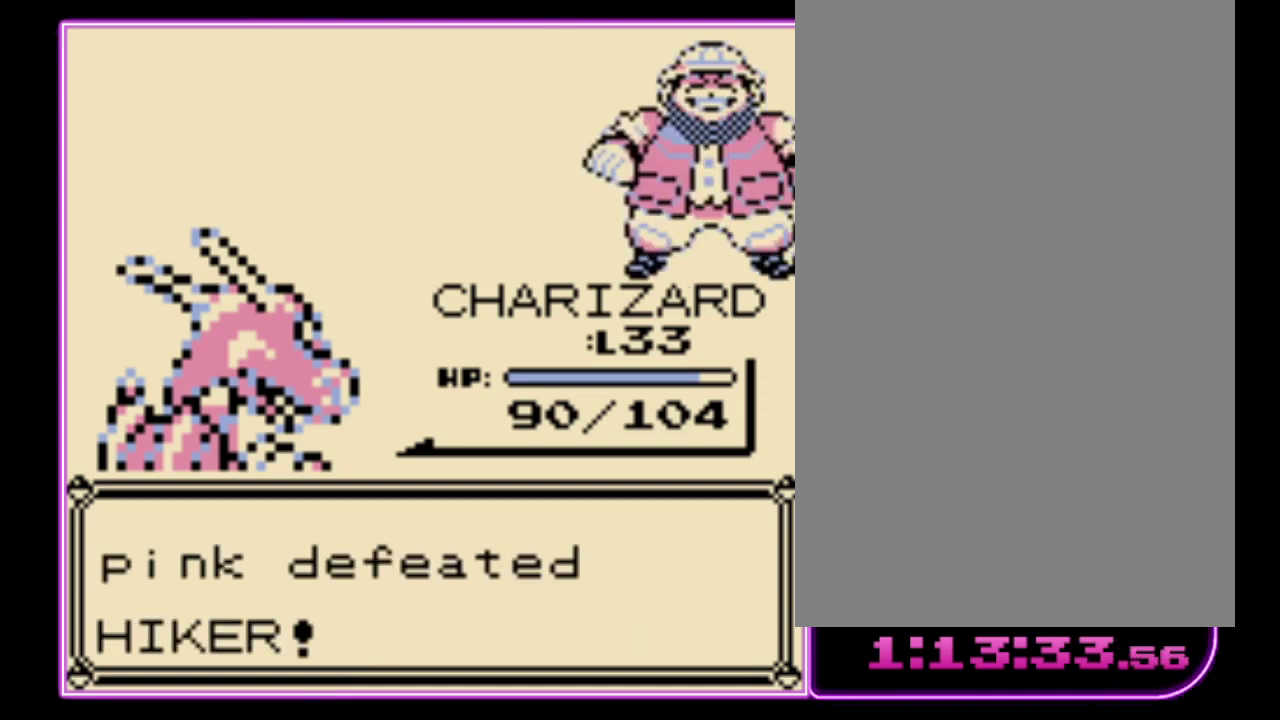
{"buttons": ["A", "B"], "events": [[33, "A", "up"], [100, "A", "down"], [100, "B", "up"], [167, "B", "down"], [367, "A", "up"], [433, "A", "down"], [433, "B", "up"], [500, "B", "down"]]}
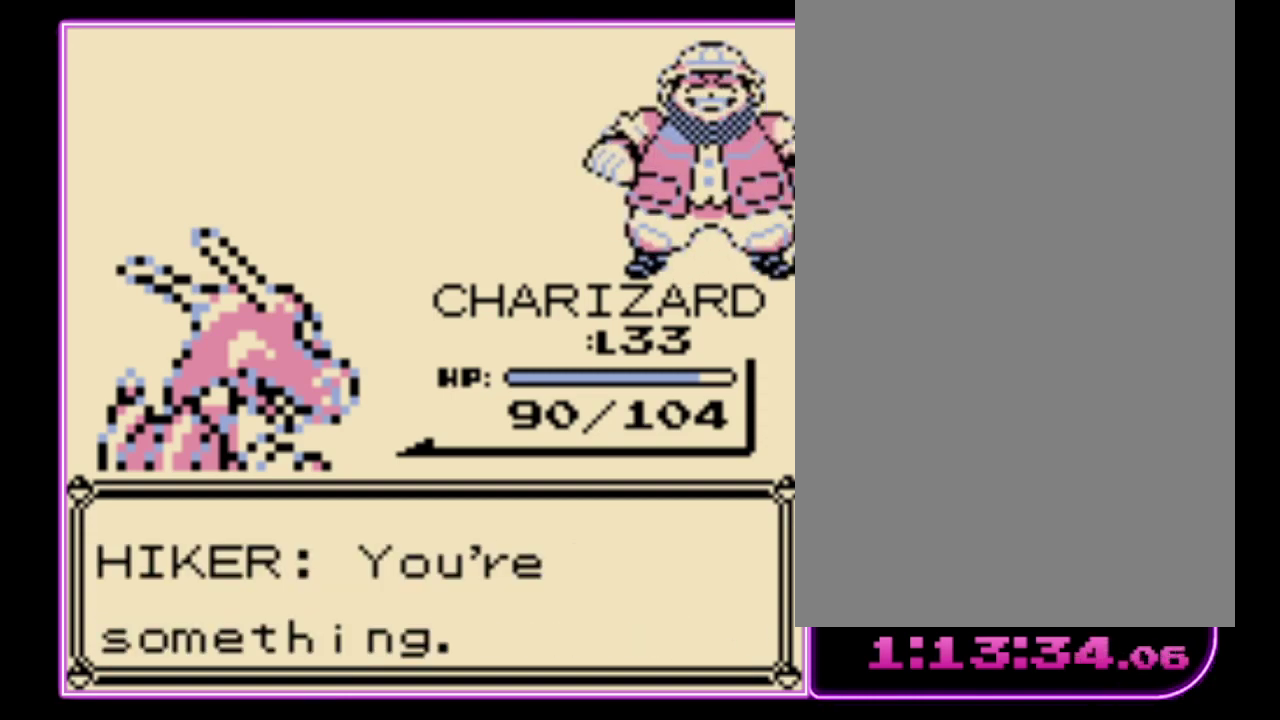
{"buttons": ["A"], "events": [[33, "A", "up"], [100, "A", "down"], [100, "B", "up"], [167, "B", "down"], [200, "A", "up"], [267, "A", "down"], [367, "A", "up"], [433, "A", "down"], [433, "B", "up"]]}
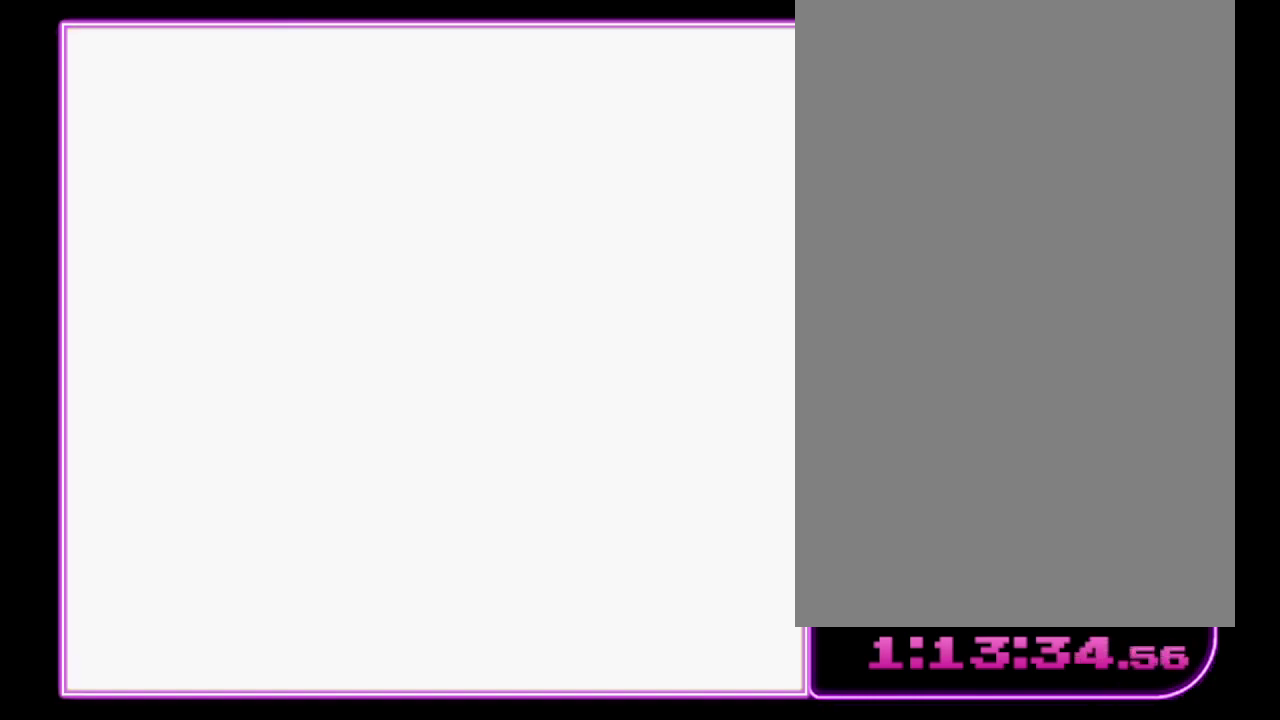
{"buttons": ["DPAD_RIGHT"], "events": [[33, "A", "up"], [500, "DPAD_RIGHT", "down"]]}
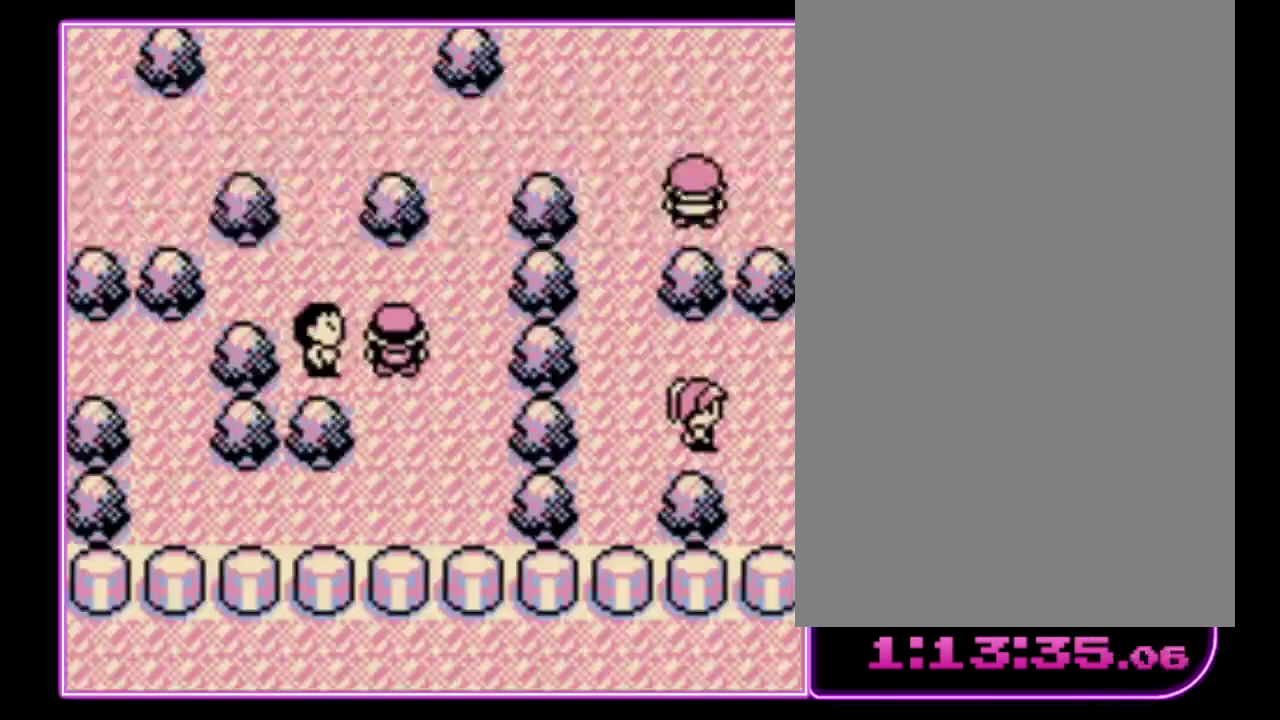
{"buttons": ["DPAD_UP"], "events": [[233, "DPAD_UP", "down"], [267, "DPAD_RIGHT", "up"]]}
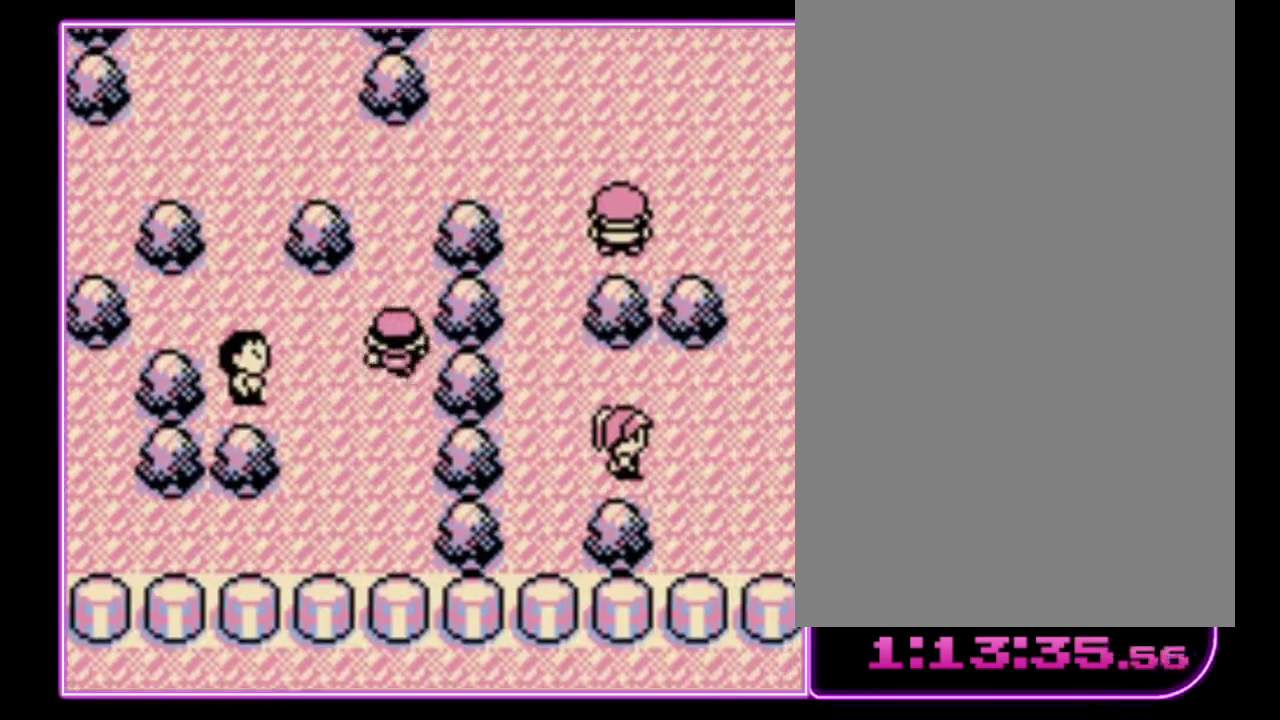
{"buttons": ["DPAD_UP"], "events": []}
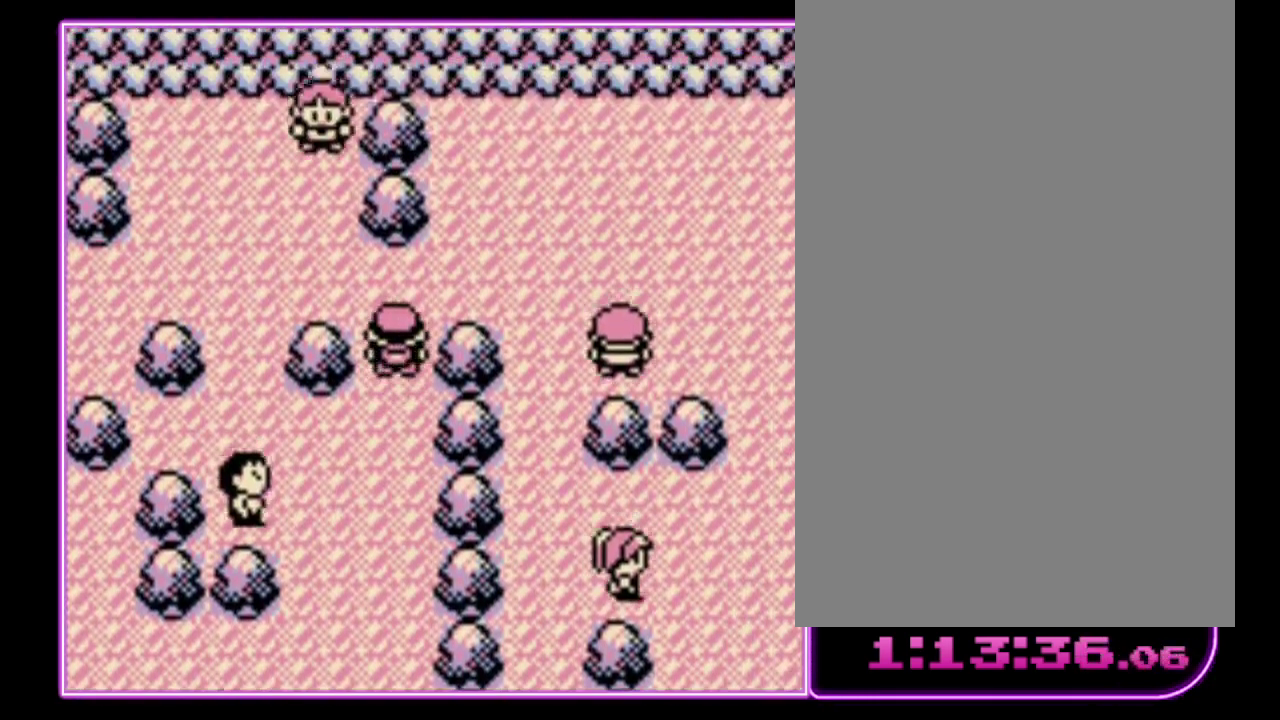
{"buttons": ["DPAD_RIGHT"], "events": [[67, "DPAD_RIGHT", "down"], [100, "DPAD_UP", "up"]]}
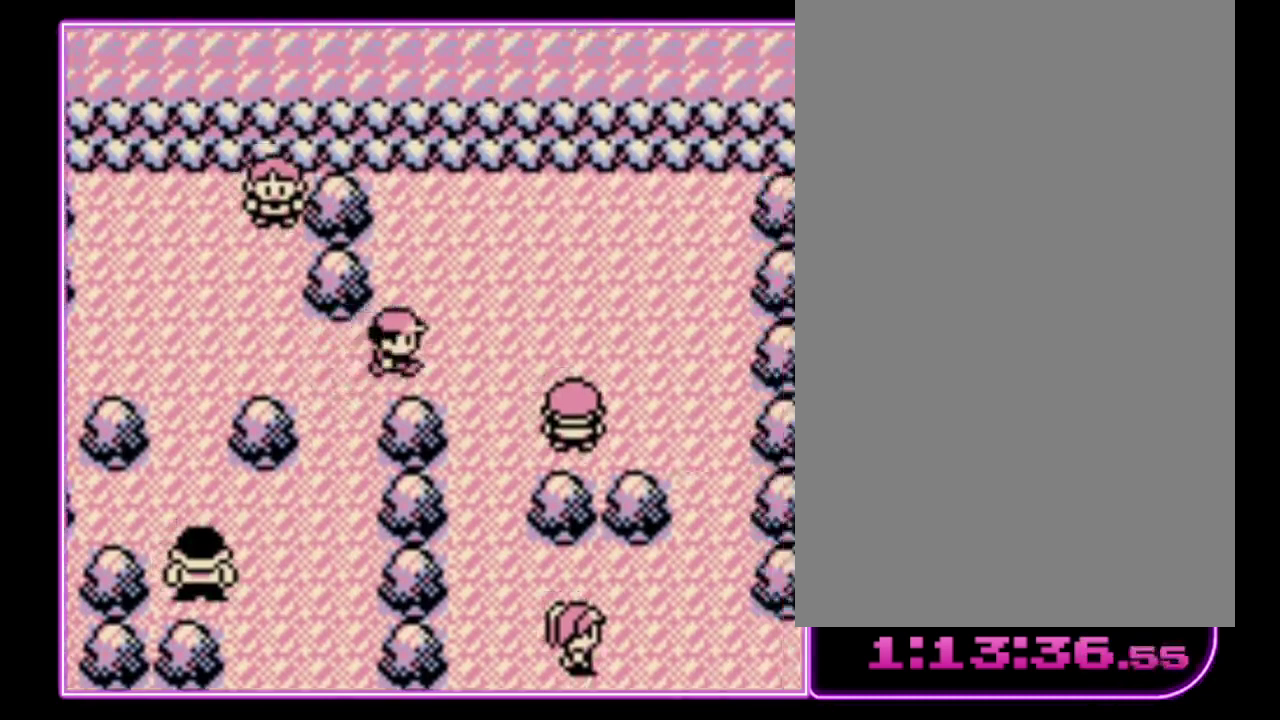
{"buttons": ["DPAD_DOWN"], "events": [[233, "DPAD_DOWN", "down"], [233, "DPAD_RIGHT", "up"]]}
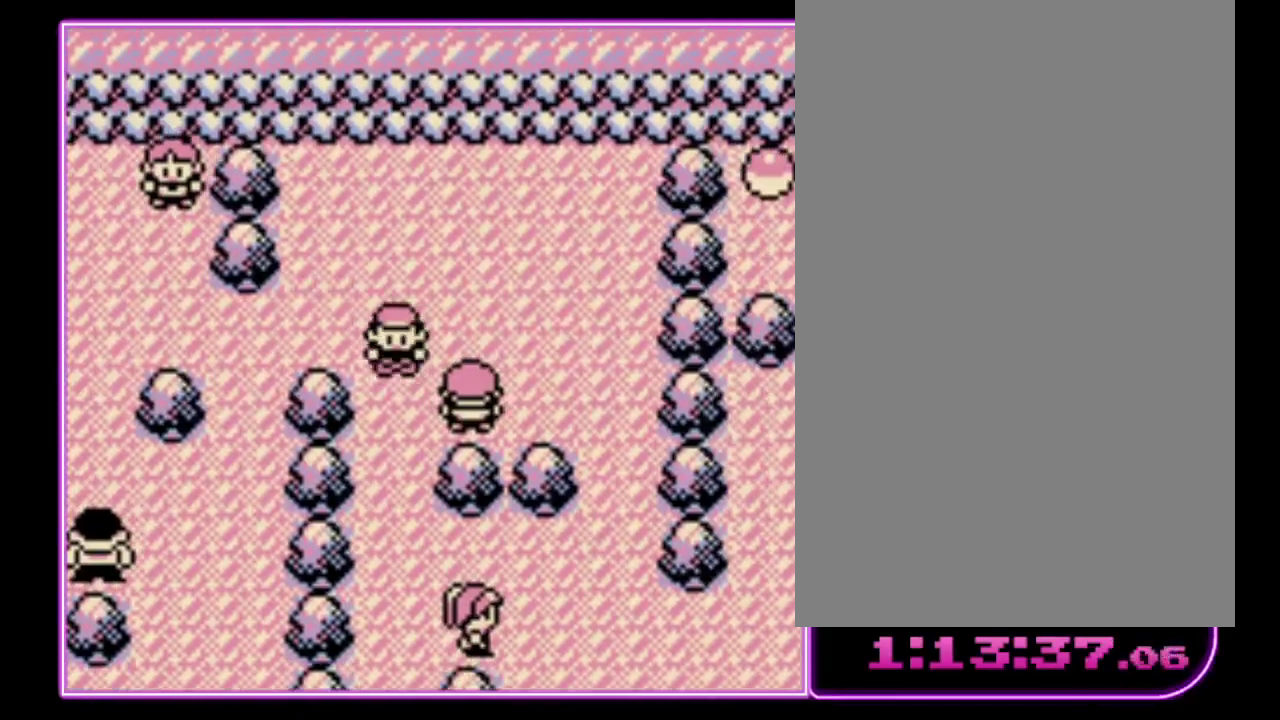
{"buttons": ["DPAD_DOWN"], "events": []}
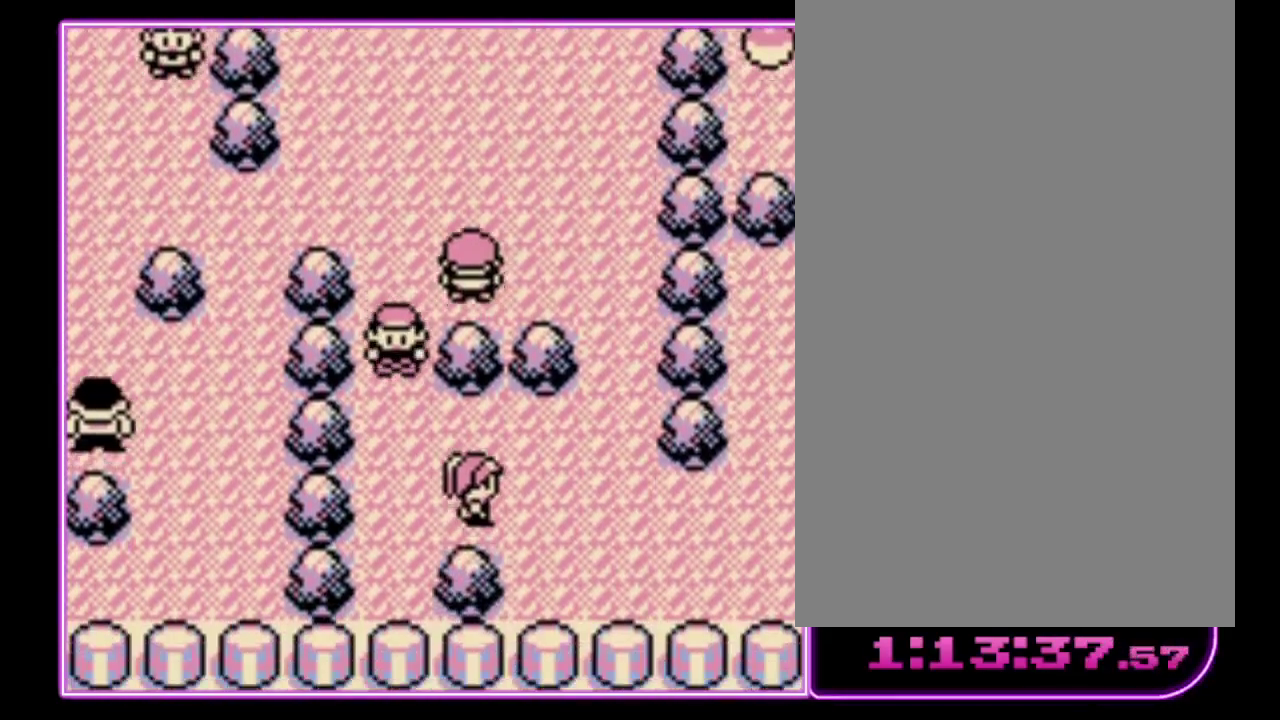
{"buttons": ["DPAD_RIGHT"], "events": [[100, "DPAD_RIGHT", "down"], [133, "DPAD_DOWN", "up"]]}
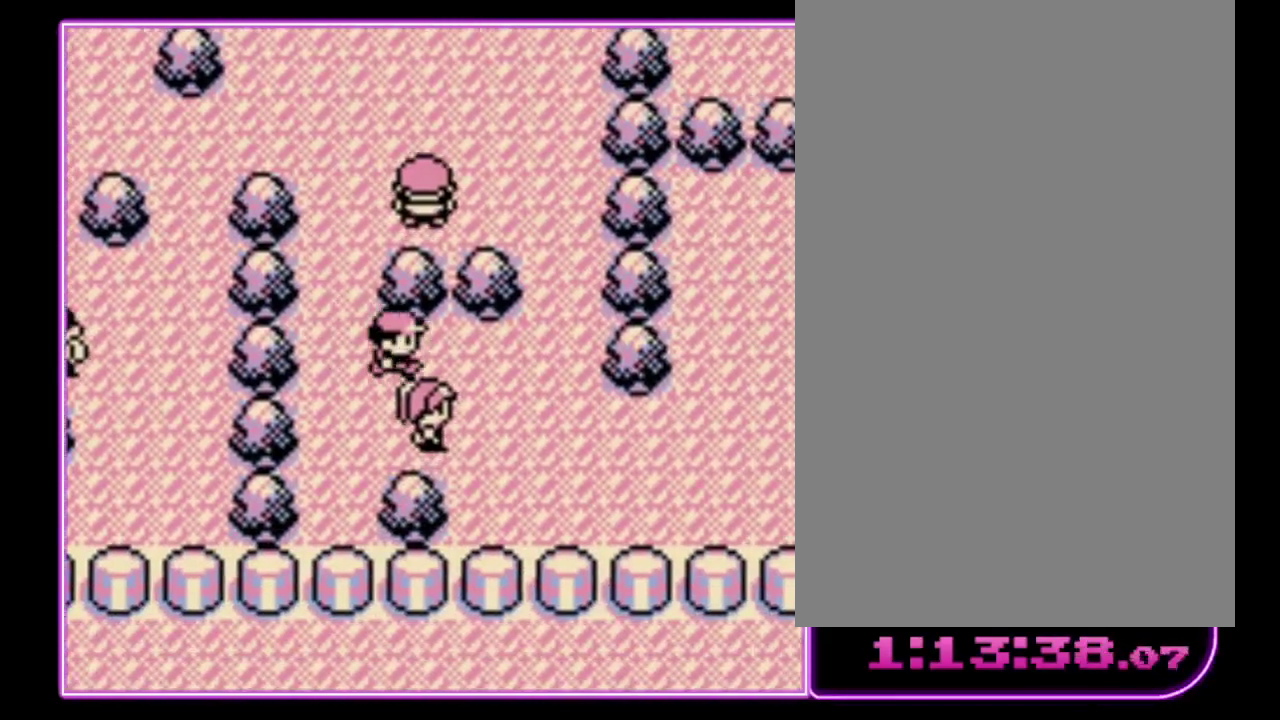
{"buttons": [], "events": [[33, "DPAD_DOWN", "down"], [67, "DPAD_RIGHT", "up"], [167, "A", "down"], [233, "A", "up"], [233, "DPAD_DOWN", "up"], [300, "A", "down"], [400, "A", "up"]]}
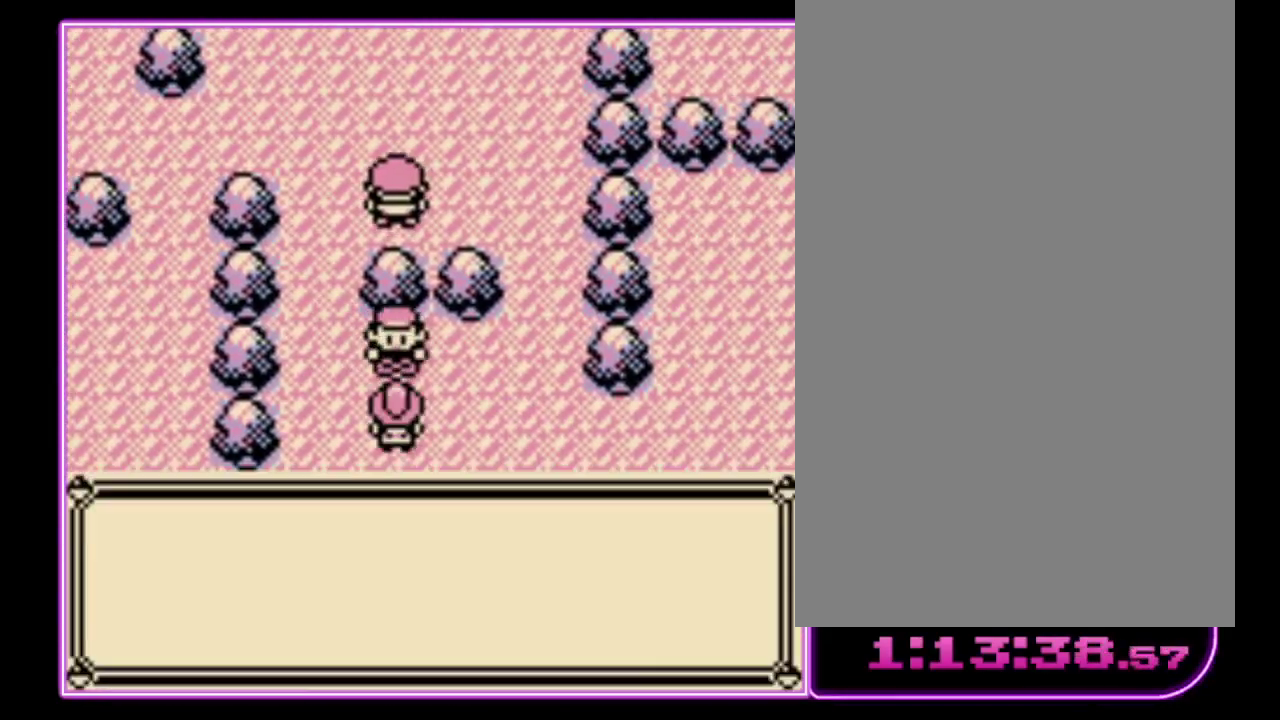
{"buttons": [], "events": [[33, "A", "down"], [100, "B", "down"], [133, "A", "up"], [200, "A", "down"], [200, "B", "up"], [267, "B", "down"], [300, "A", "up"], [333, "B", "up"], [367, "A", "down"], [400, "B", "down"], [433, "A", "up"], [500, "B", "up"]]}
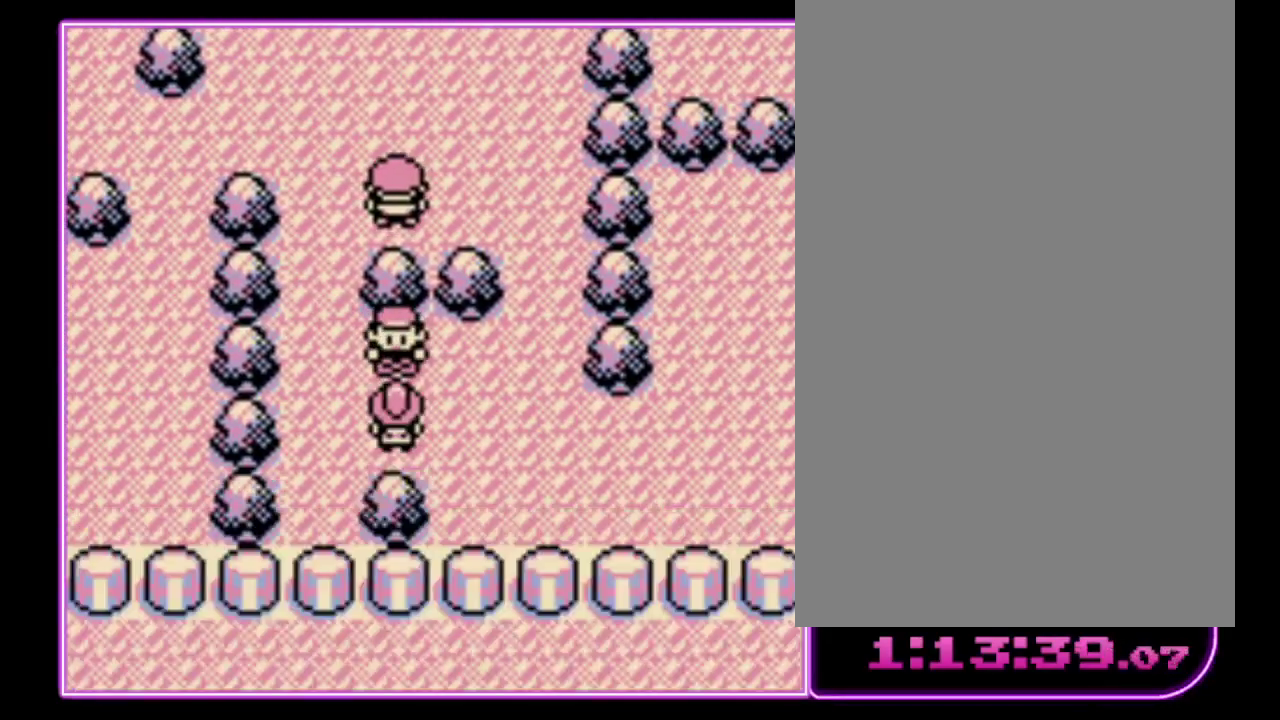
{"buttons": [], "events": []}
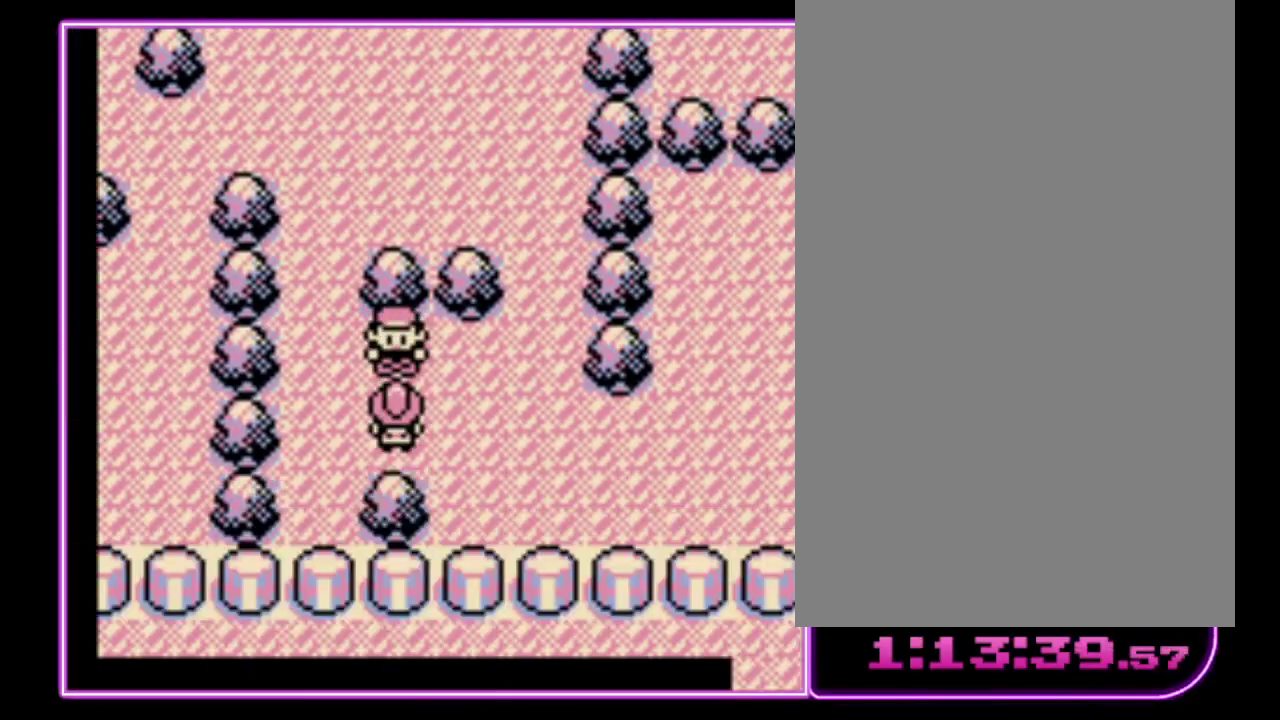
{"buttons": [], "events": []}
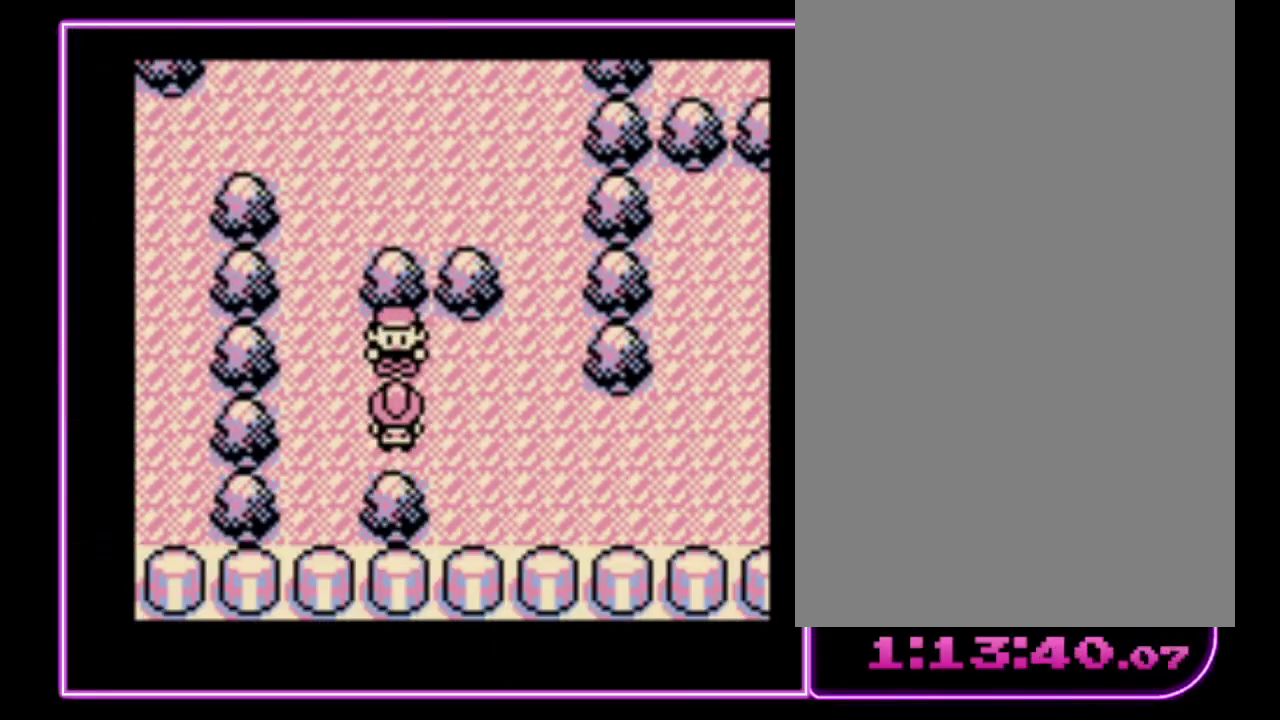
{"buttons": [], "events": []}
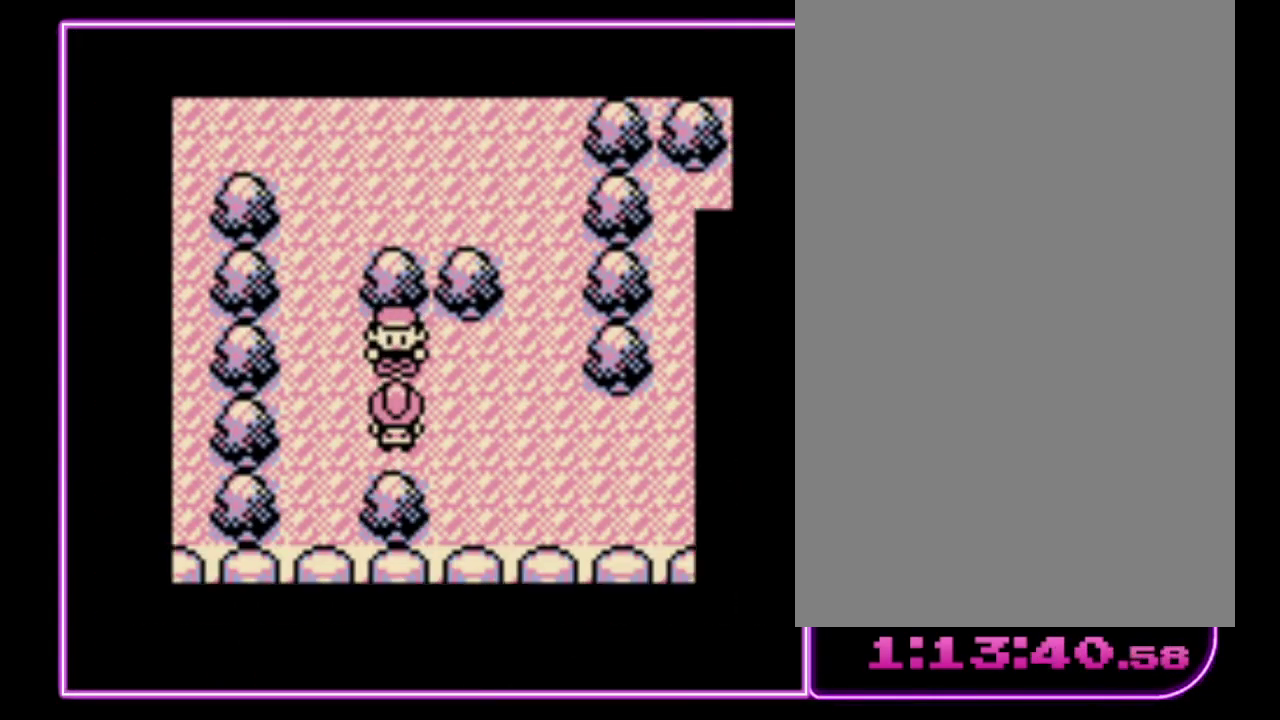
{"buttons": [], "events": [[167, "A", "down"], [300, "A", "up"], [367, "A", "down"], [433, "A", "up"]]}
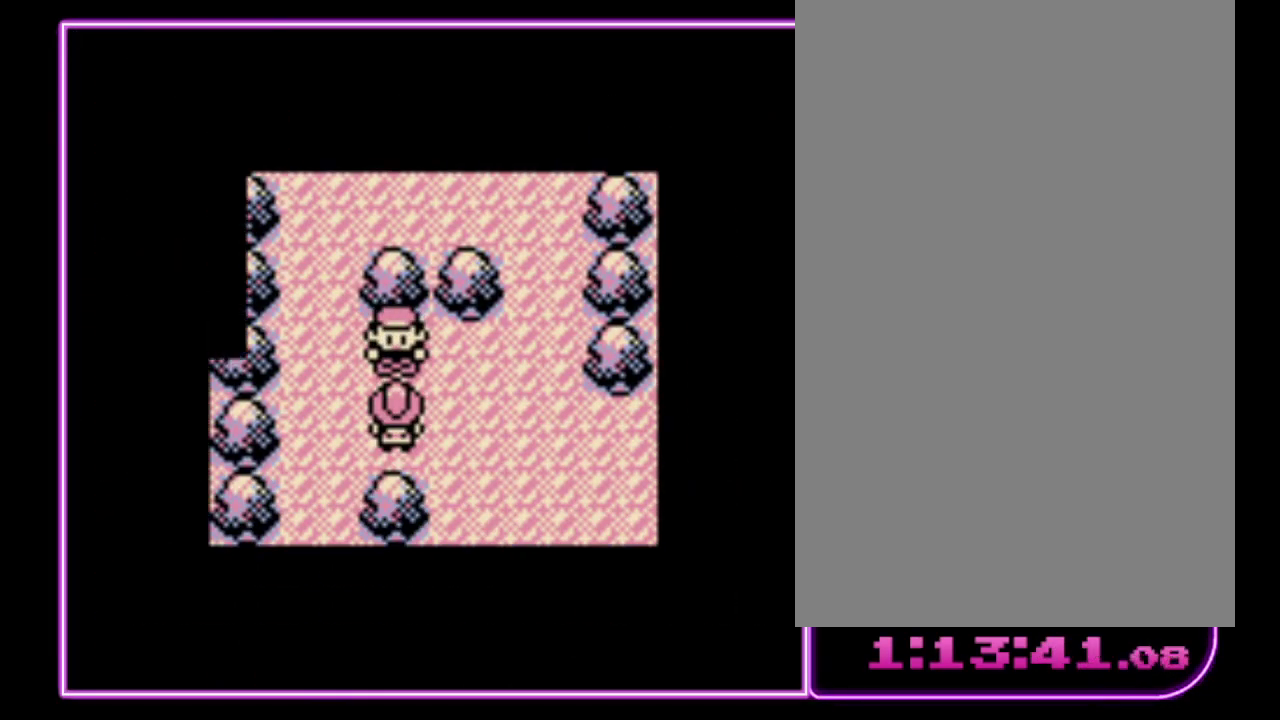
{"buttons": [], "events": [[33, "A", "down"], [100, "A", "up"], [200, "A", "down"], [267, "A", "up"], [333, "A", "down"], [433, "A", "up"]]}
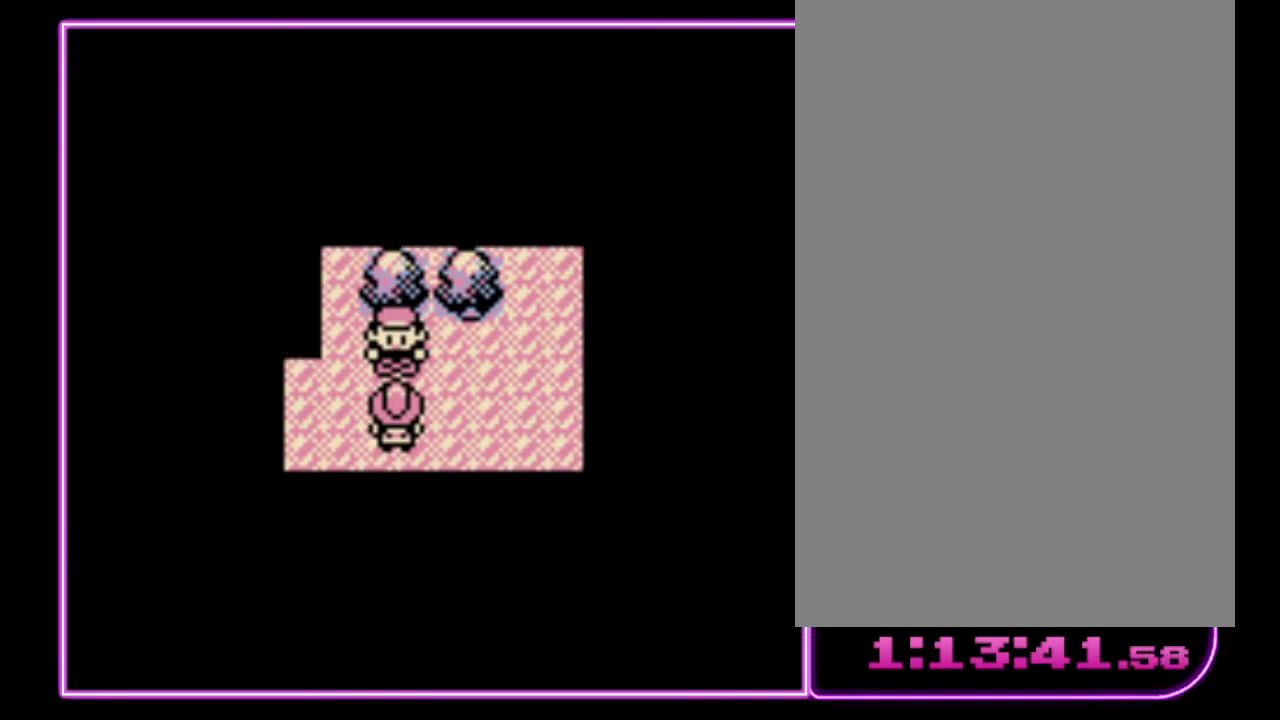
{"buttons": ["A"], "events": [[33, "A", "down"], [100, "A", "up"], [167, "A", "down"], [267, "A", "up"], [333, "A", "down"], [400, "A", "up"], [500, "A", "down"]]}
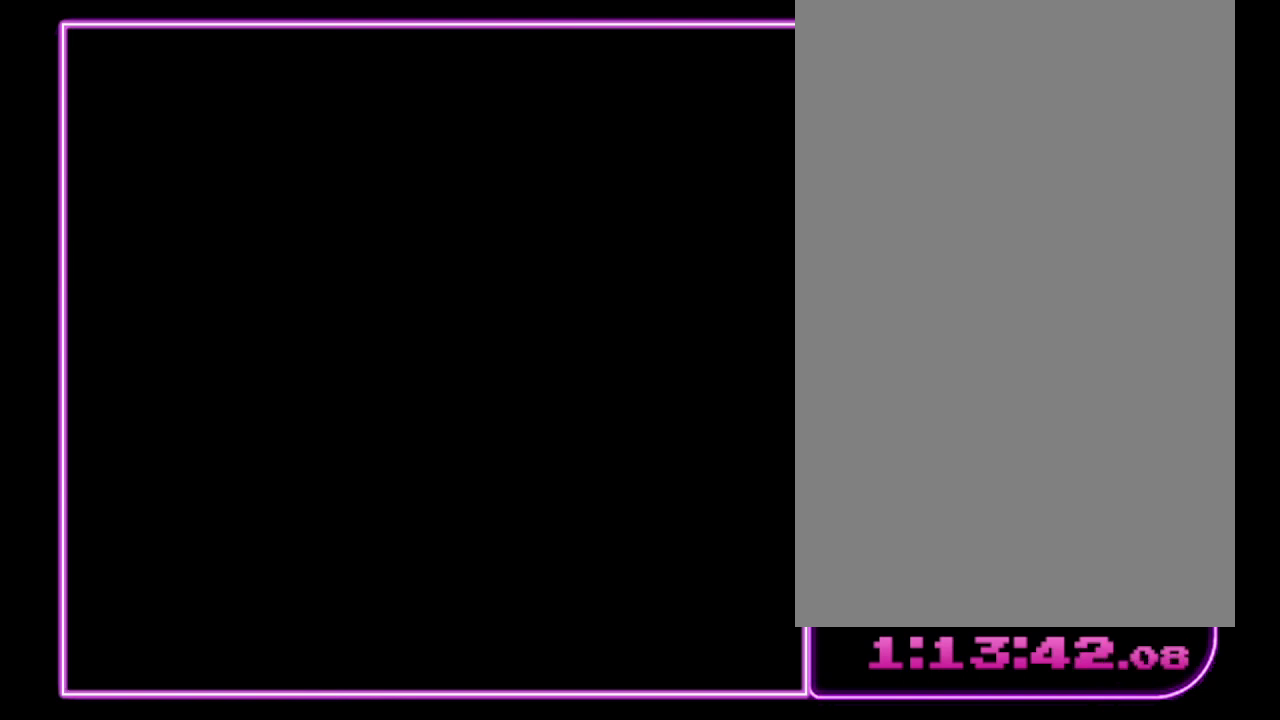
{"buttons": ["A"], "events": [[67, "A", "up"], [167, "A", "down"], [233, "A", "up"], [300, "A", "down"], [367, "A", "up"], [467, "A", "down"]]}
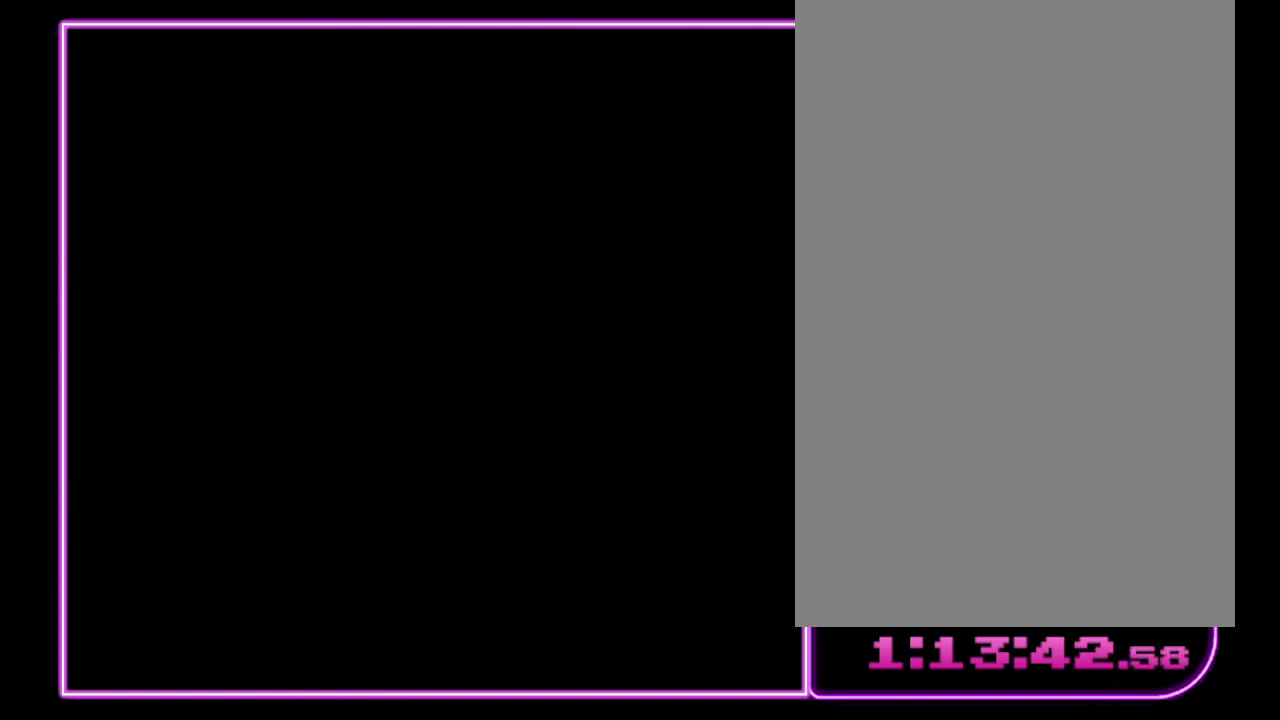
{"buttons": ["A"], "events": [[67, "A", "up"], [133, "A", "down"], [200, "A", "up"], [300, "A", "down"], [400, "A", "up"], [500, "A", "down"]]}
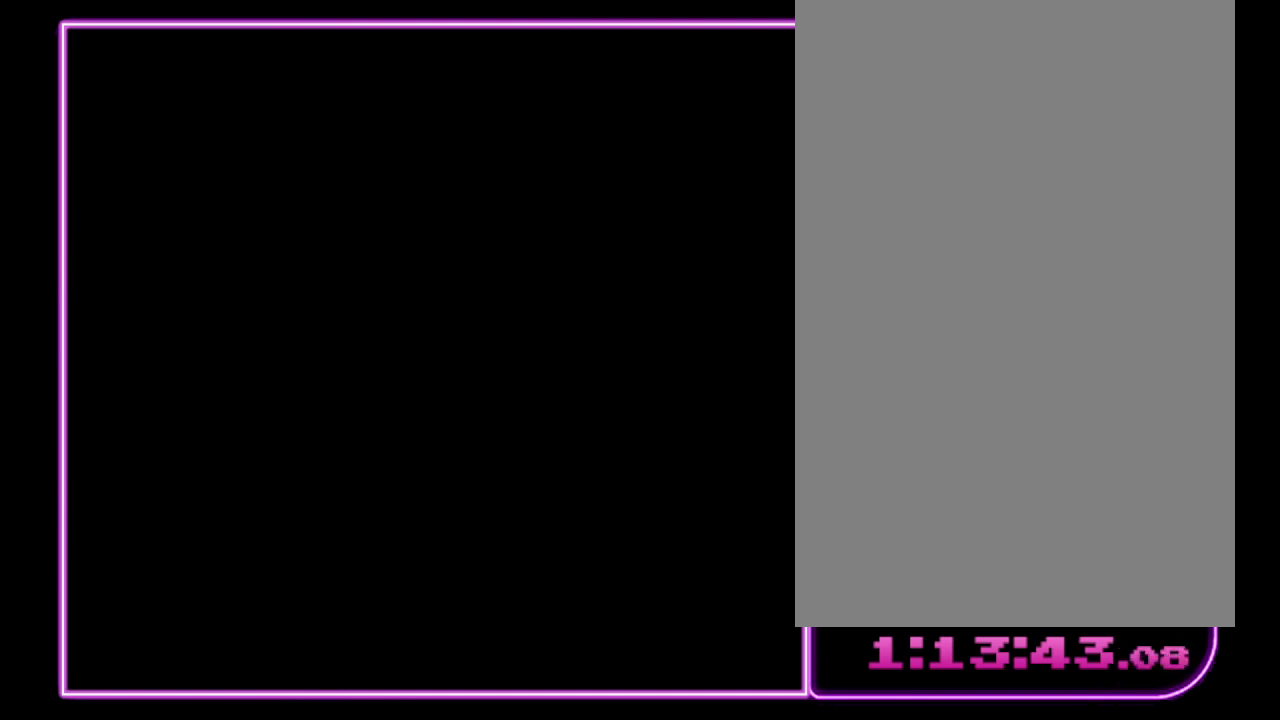
{"buttons": ["A"], "events": [[67, "A", "up"], [167, "A", "down"], [233, "A", "up"], [333, "A", "down"], [433, "A", "up"], [500, "A", "down"]]}
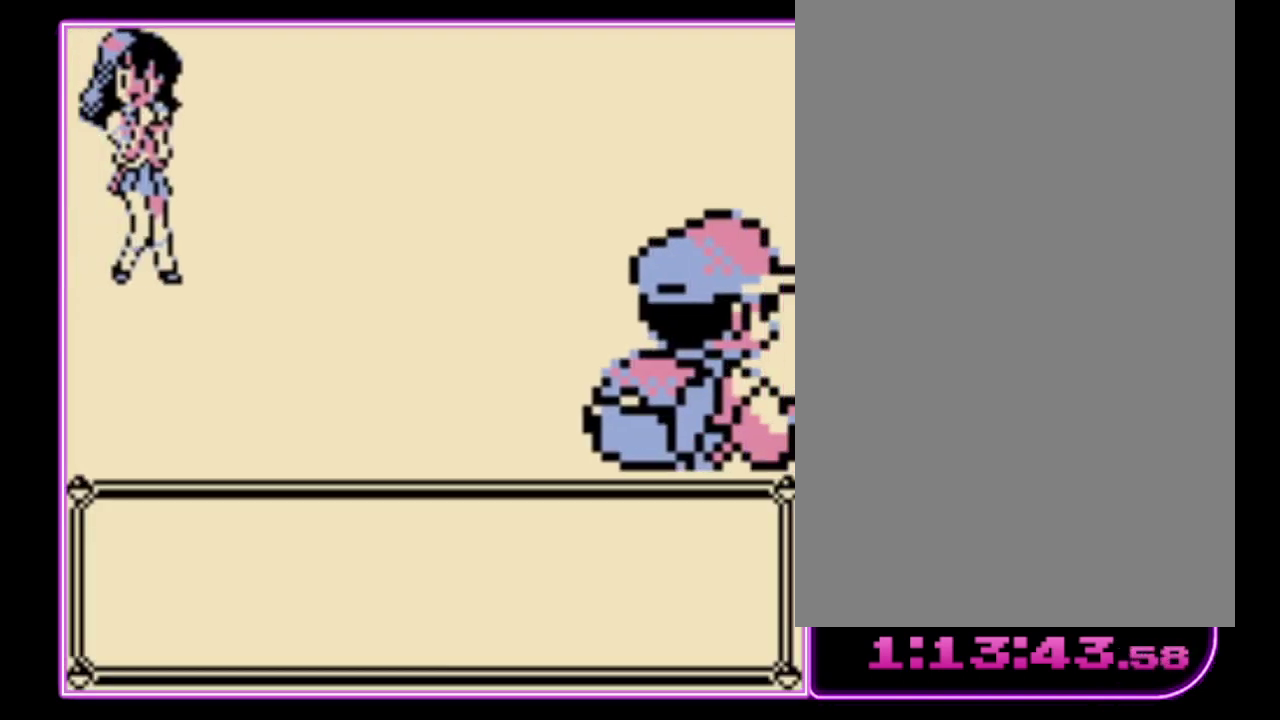
{"buttons": [], "events": [[100, "A", "up"], [200, "A", "down"], [300, "A", "up"]]}
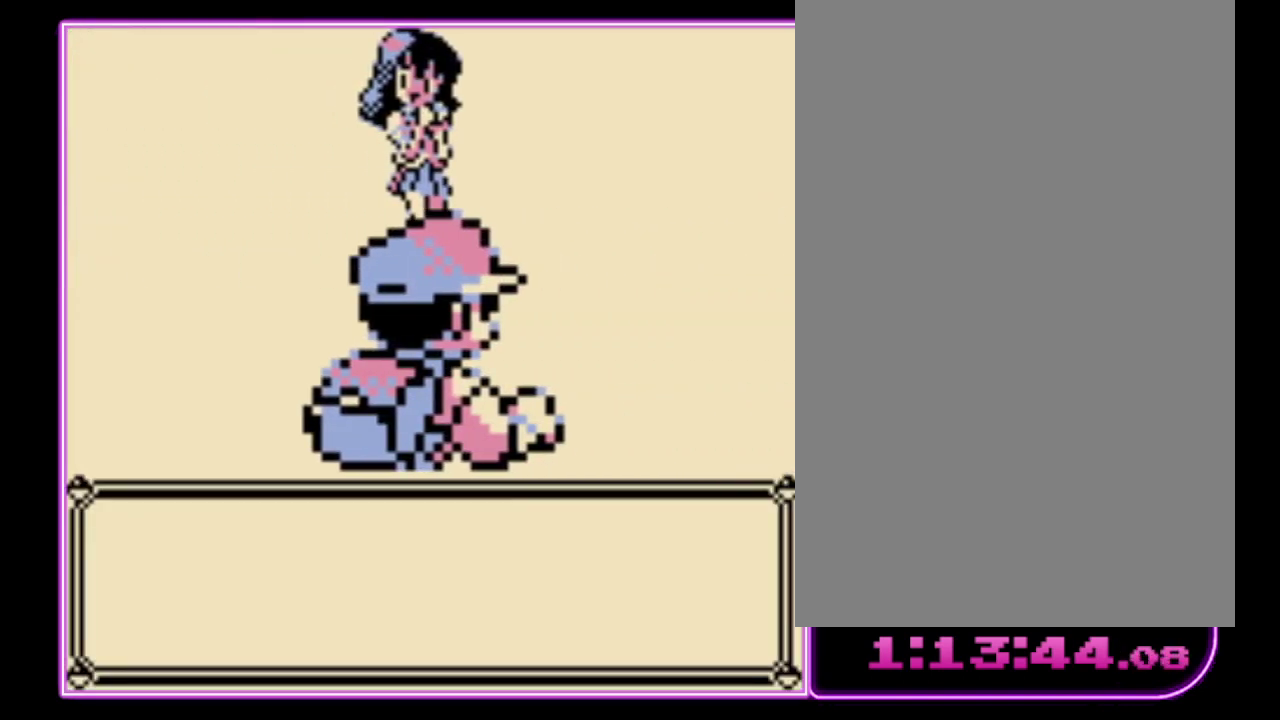
{"buttons": [], "events": []}
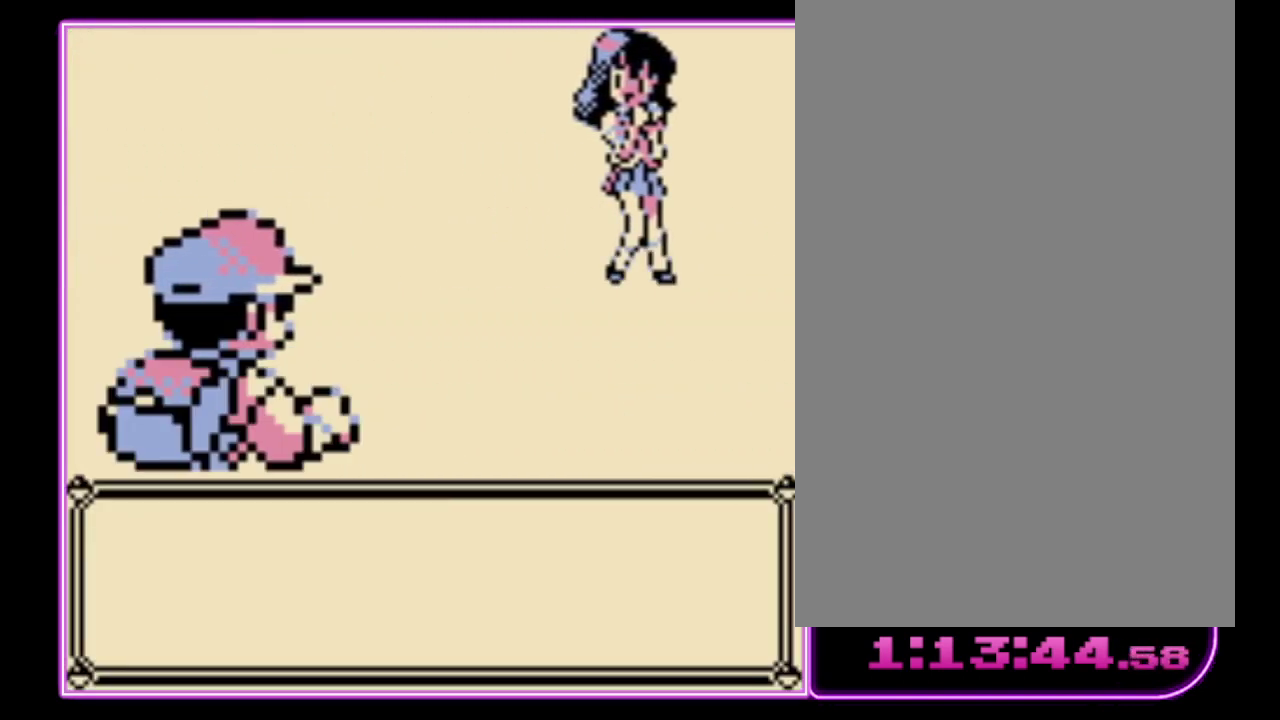
{"buttons": ["A"], "events": [[267, "A", "down"], [367, "A", "up"], [433, "A", "down"]]}
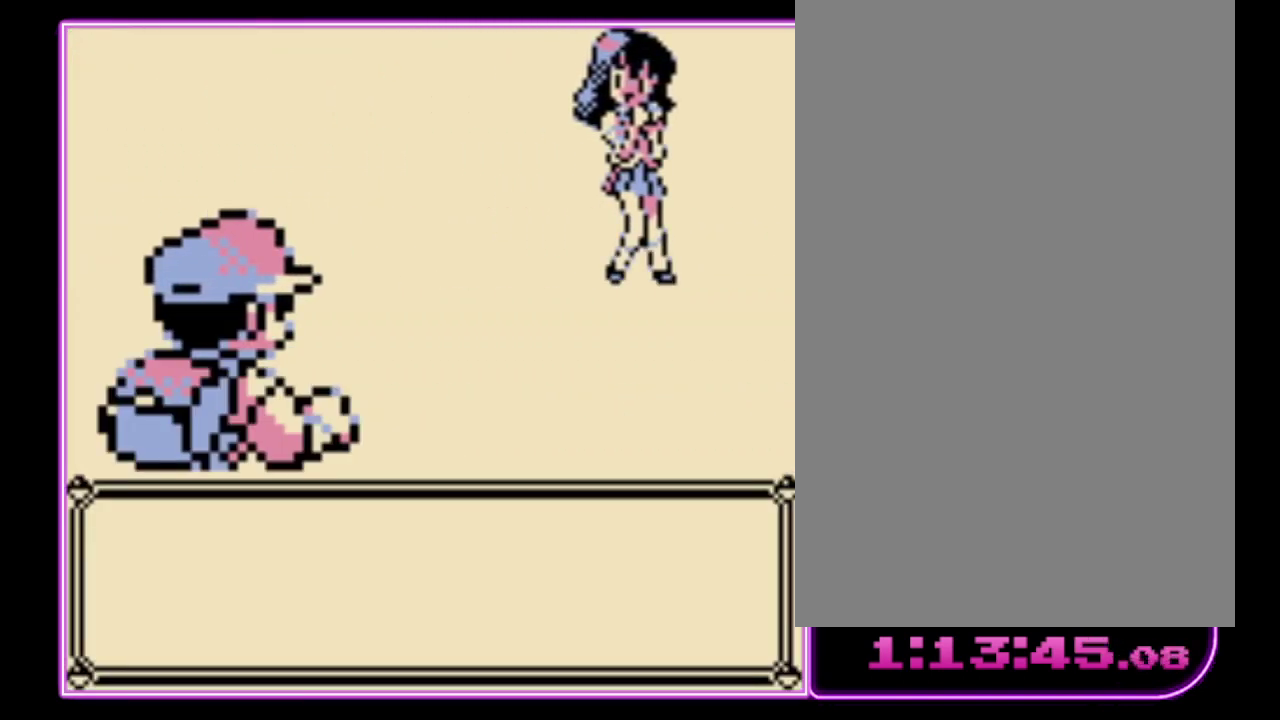
{"buttons": ["A"], "events": [[33, "B", "down"], [67, "A", "up"], [133, "A", "down"], [133, "B", "up"], [200, "B", "down"], [233, "A", "up"], [300, "A", "down"], [300, "B", "up"], [367, "A", "up"], [367, "B", "down"], [433, "A", "down"], [467, "B", "up"]]}
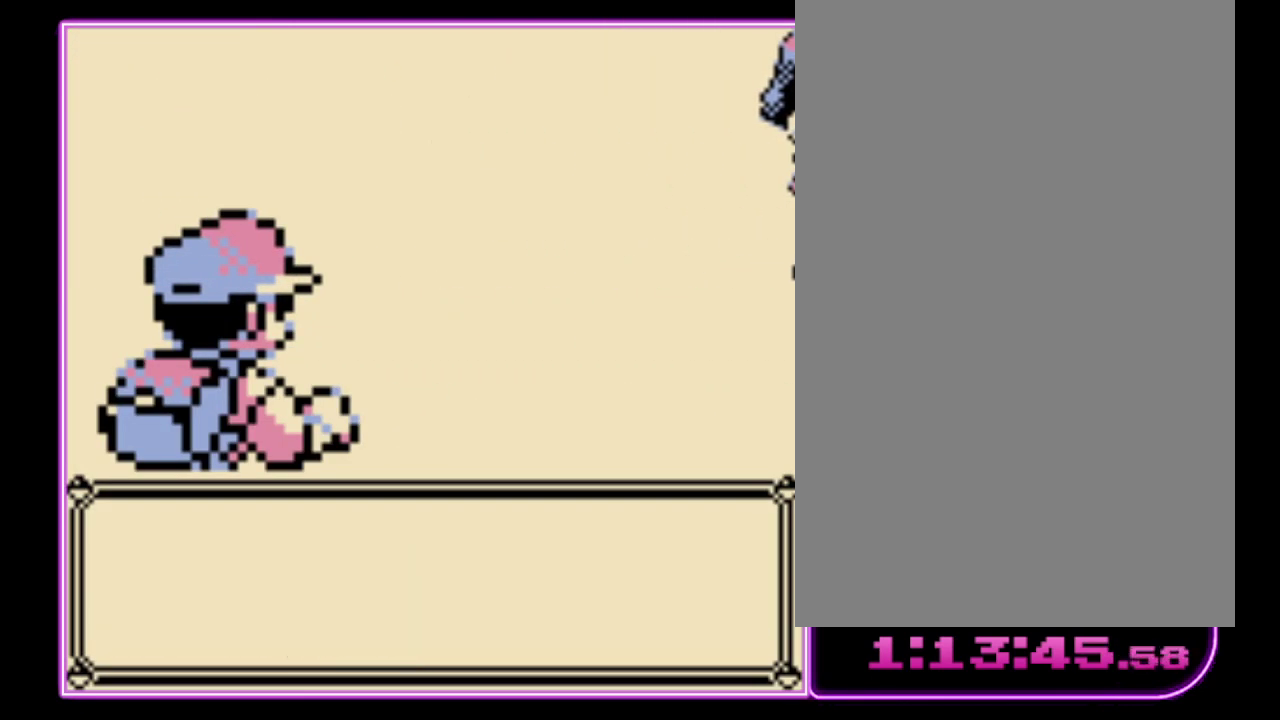
{"buttons": ["A"], "events": [[33, "A", "up"], [200, "A", "down"], [300, "A", "up"], [367, "A", "down"], [433, "A", "up"], [500, "A", "down"]]}
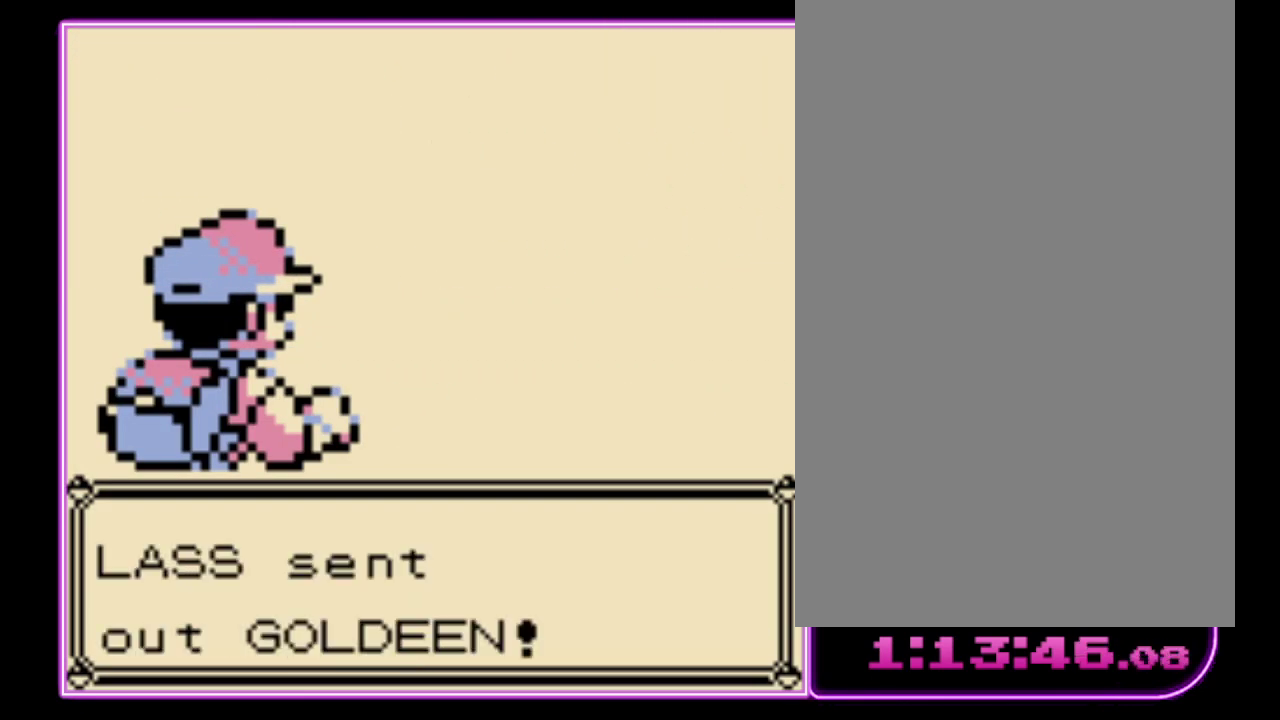
{"buttons": [], "events": [[67, "A", "up"], [167, "A", "down"], [233, "A", "up"], [300, "A", "down"], [367, "A", "up"], [433, "A", "down"], [500, "A", "up"]]}